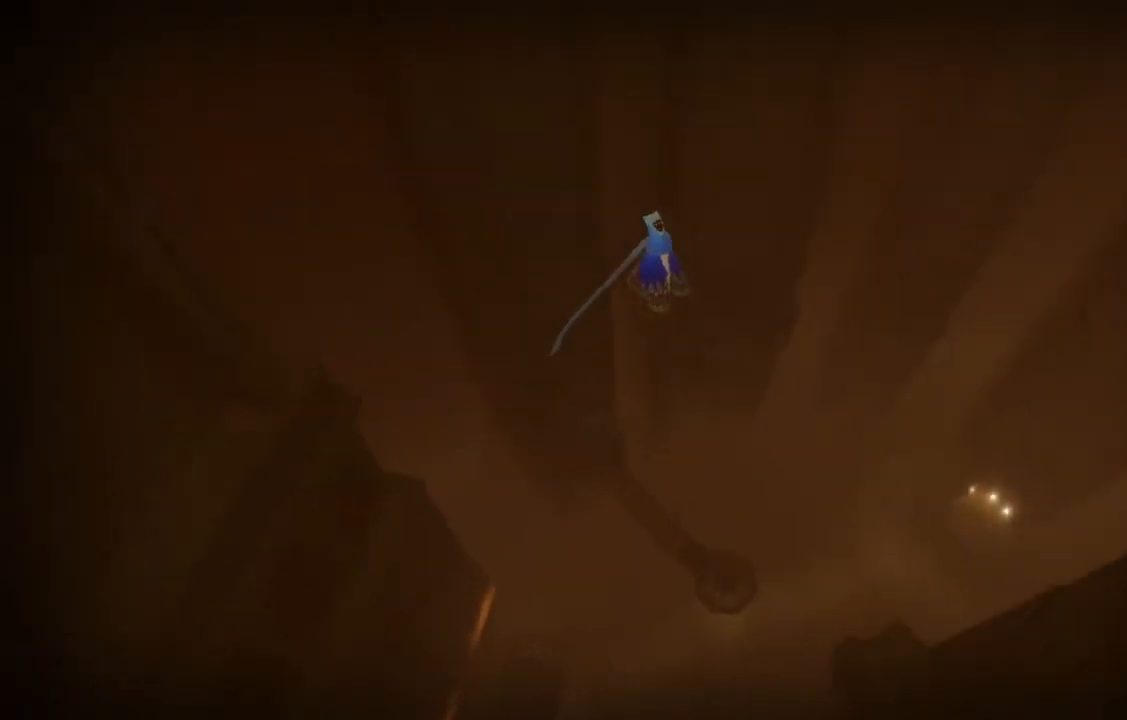
Gameplay with a controller (Xbox layout); each line is a JSON object with the inputs held at the frame after it. "events" lists button and stick changes between this image and that frame as [ms after this image, input, new state], when the widget could be followed in between. Not read: L2 L3 R2 R3.
{"buttons": [], "left_stick": "down-right", "right_stick": "right", "events": [[133, "left_stick", "down-right"]]}
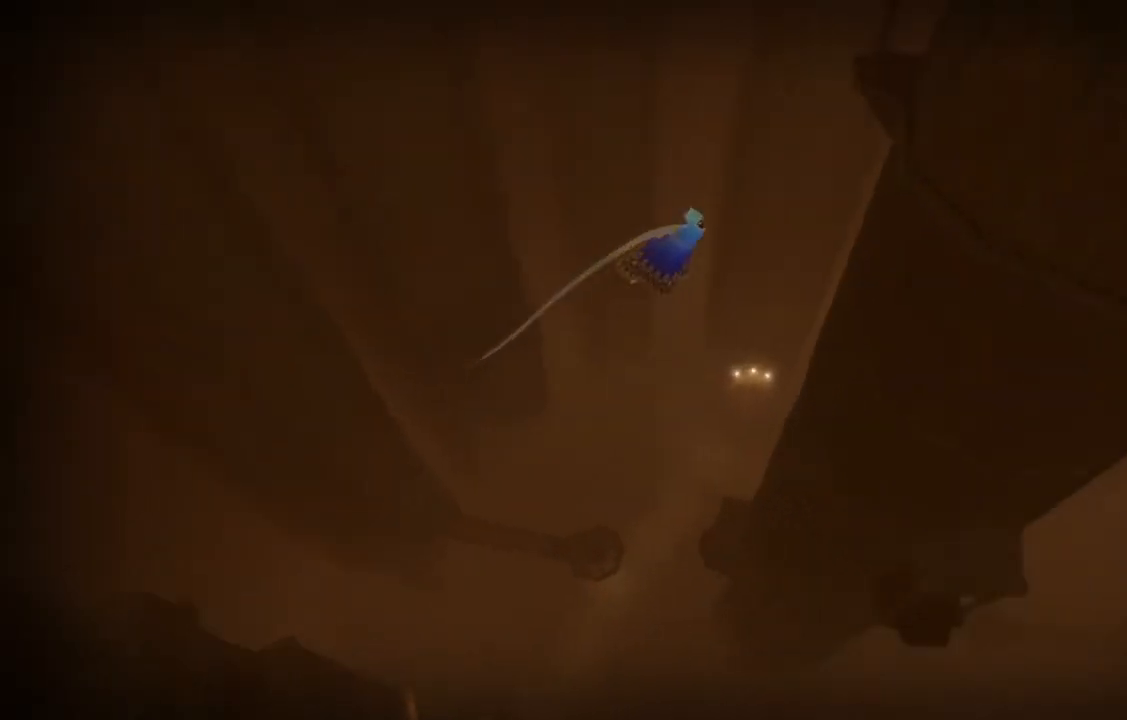
{"buttons": [], "left_stick": "right", "right_stick": "down-right", "events": [[200, "left_stick", "right"], [433, "right_stick", "down-right"]]}
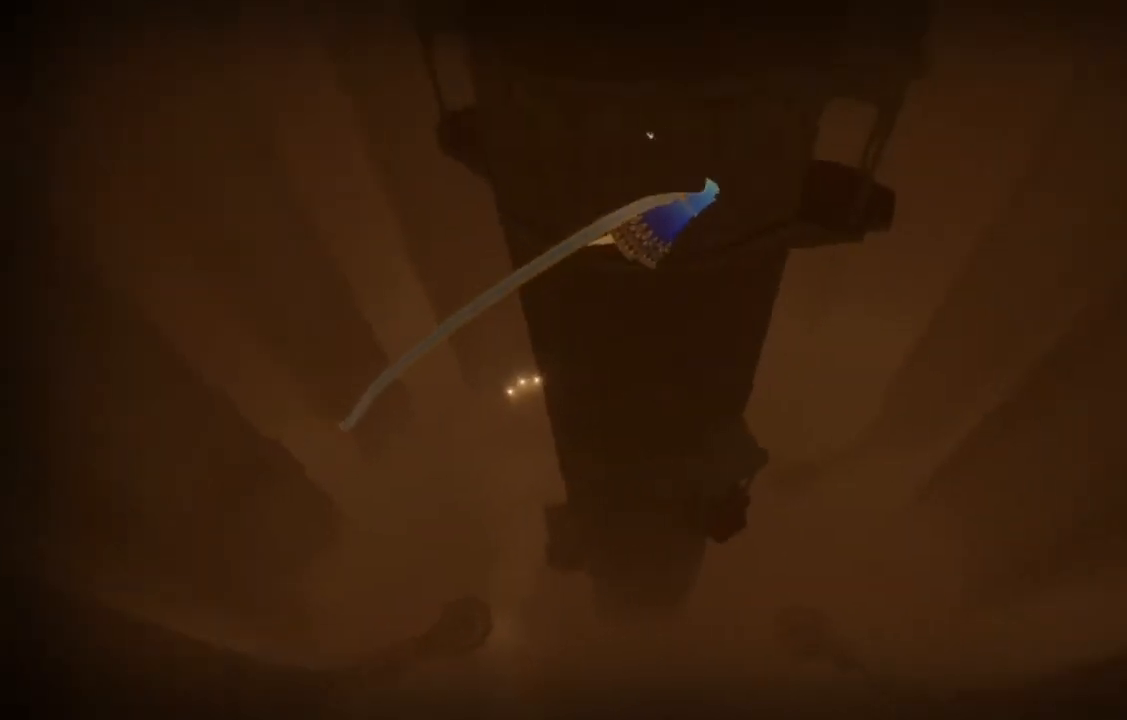
{"buttons": [], "left_stick": "up", "right_stick": "down", "events": [[33, "left_stick", "up-right"], [267, "left_stick", "up"], [433, "right_stick", "down"]]}
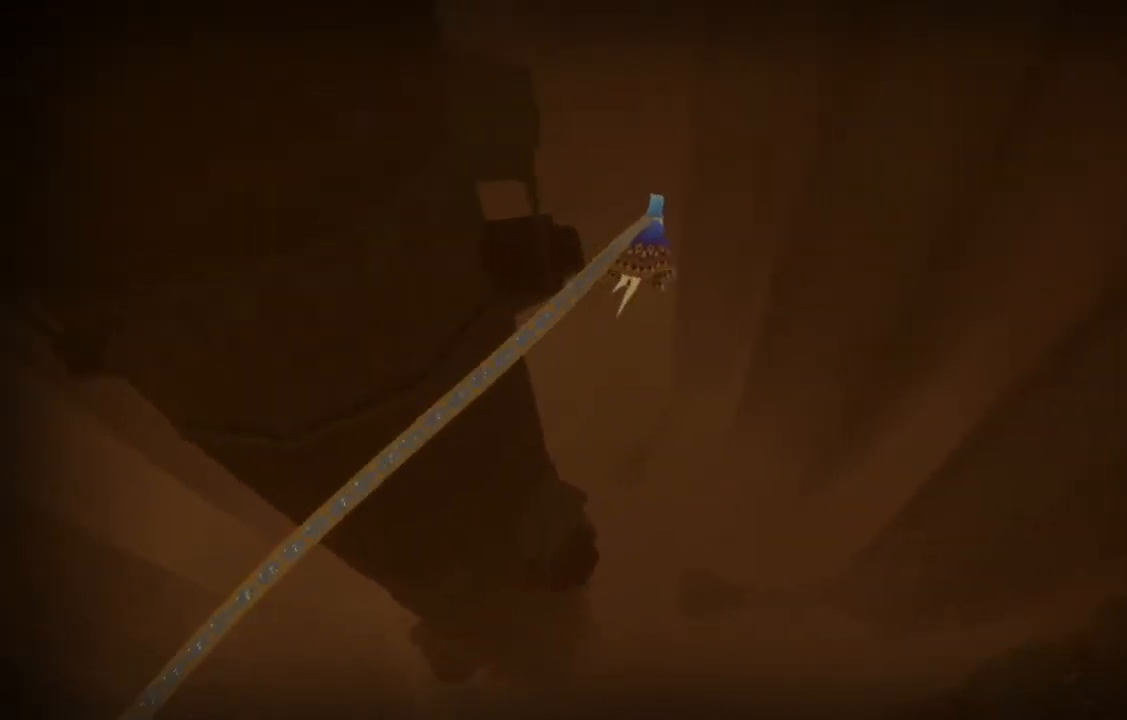
{"buttons": [], "left_stick": "up-right", "right_stick": "center", "events": [[200, "right_stick", "center"], [400, "left_stick", "up-right"]]}
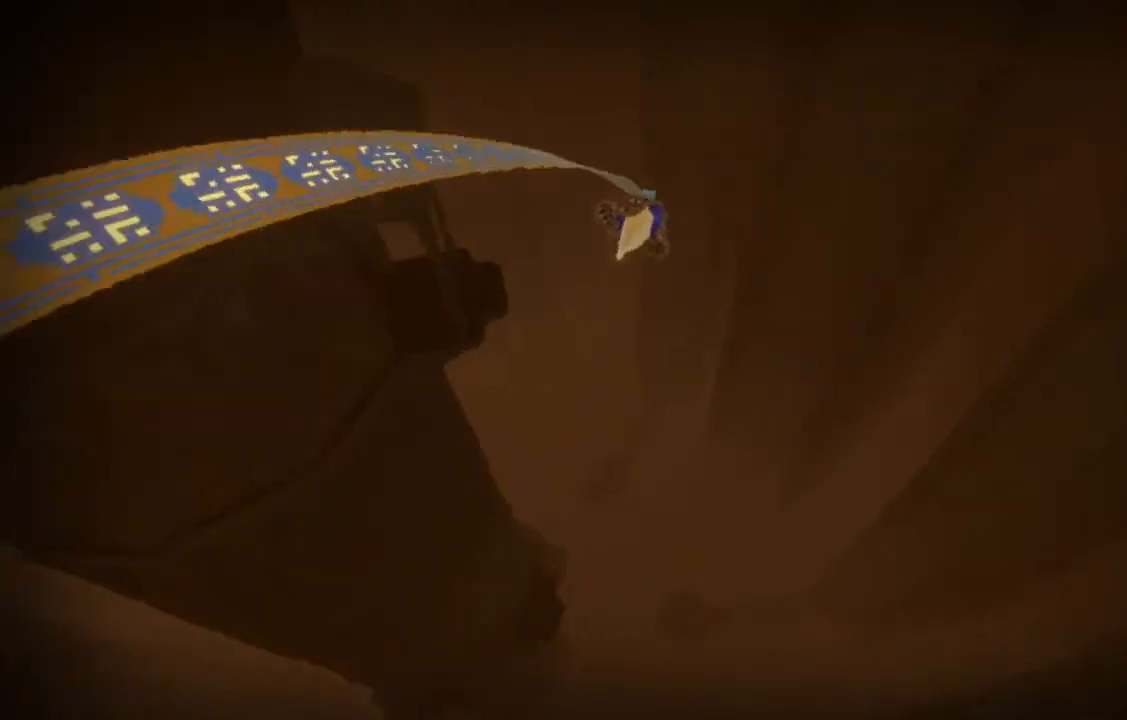
{"buttons": [], "left_stick": "up", "right_stick": "left", "events": [[67, "right_stick", "left"], [133, "R1", "down"], [300, "R1", "up"], [333, "left_stick", "up"]]}
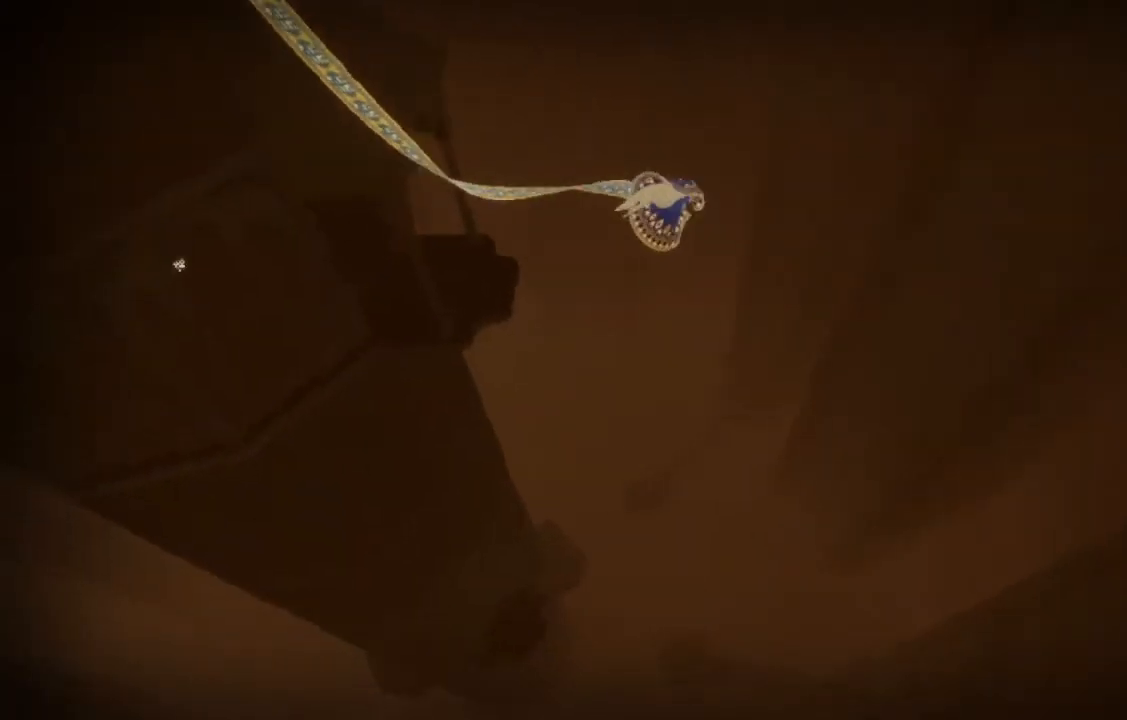
{"buttons": [], "left_stick": "up", "right_stick": "left", "events": []}
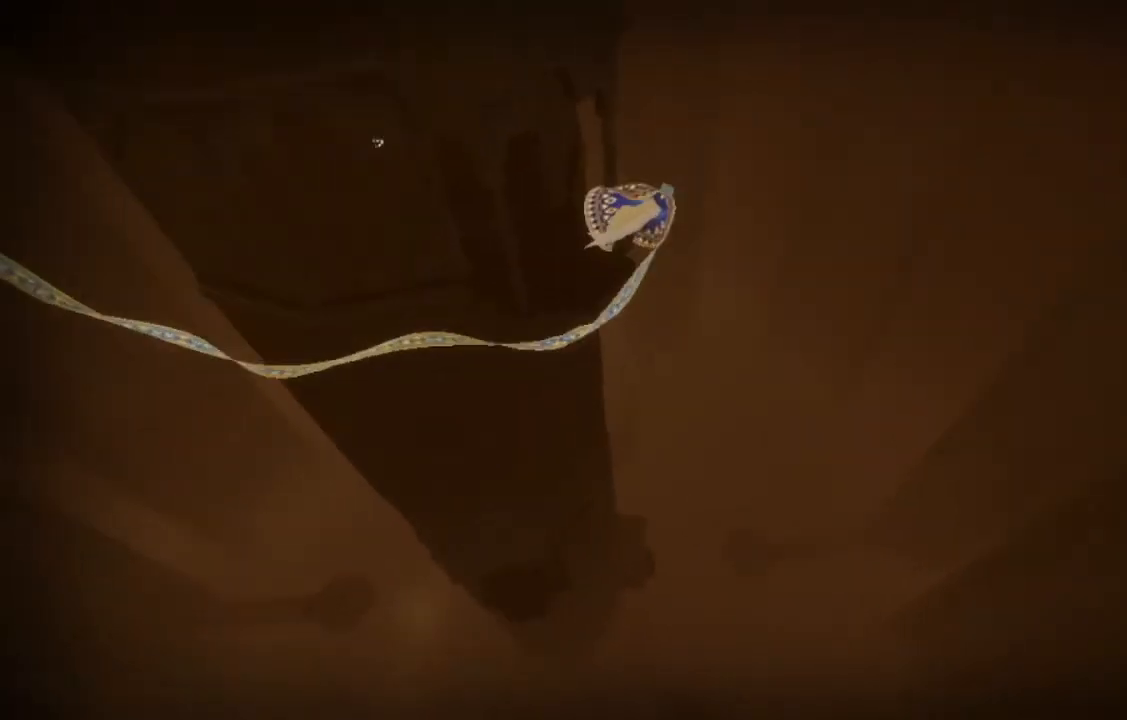
{"buttons": [], "left_stick": "up", "right_stick": "down-left", "events": [[167, "right_stick", "down-left"], [300, "right_stick", "down"], [400, "right_stick", "down-left"]]}
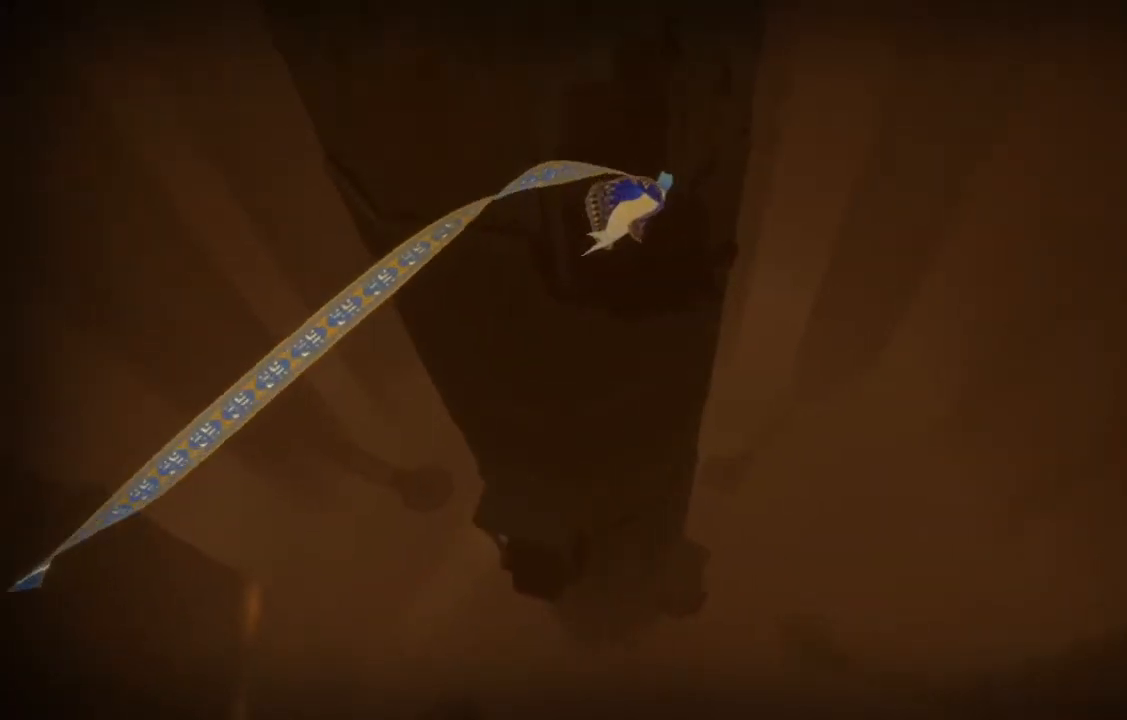
{"buttons": [], "left_stick": "up-left", "right_stick": "down", "events": [[133, "right_stick", "down"], [300, "right_stick", "down-left"], [367, "left_stick", "up-left"], [467, "right_stick", "down"]]}
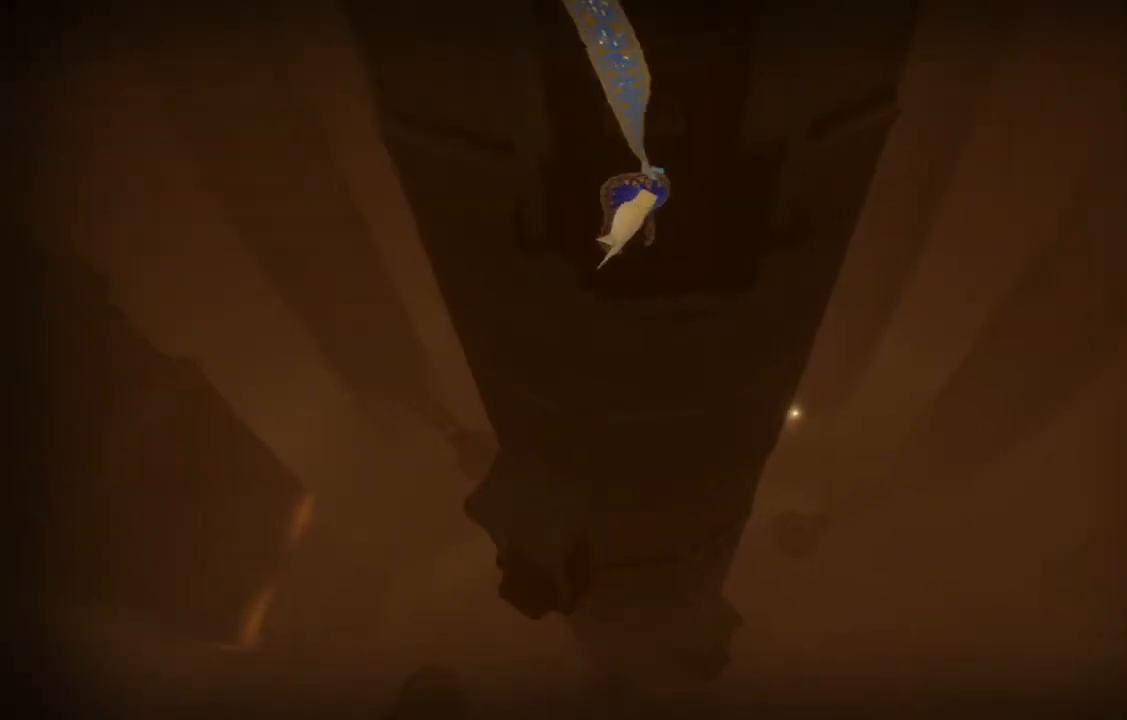
{"buttons": ["R1"], "left_stick": "up", "right_stick": "center", "events": [[67, "right_stick", "down-left"], [200, "R1", "down"], [200, "left_stick", "up"], [233, "right_stick", "center"]]}
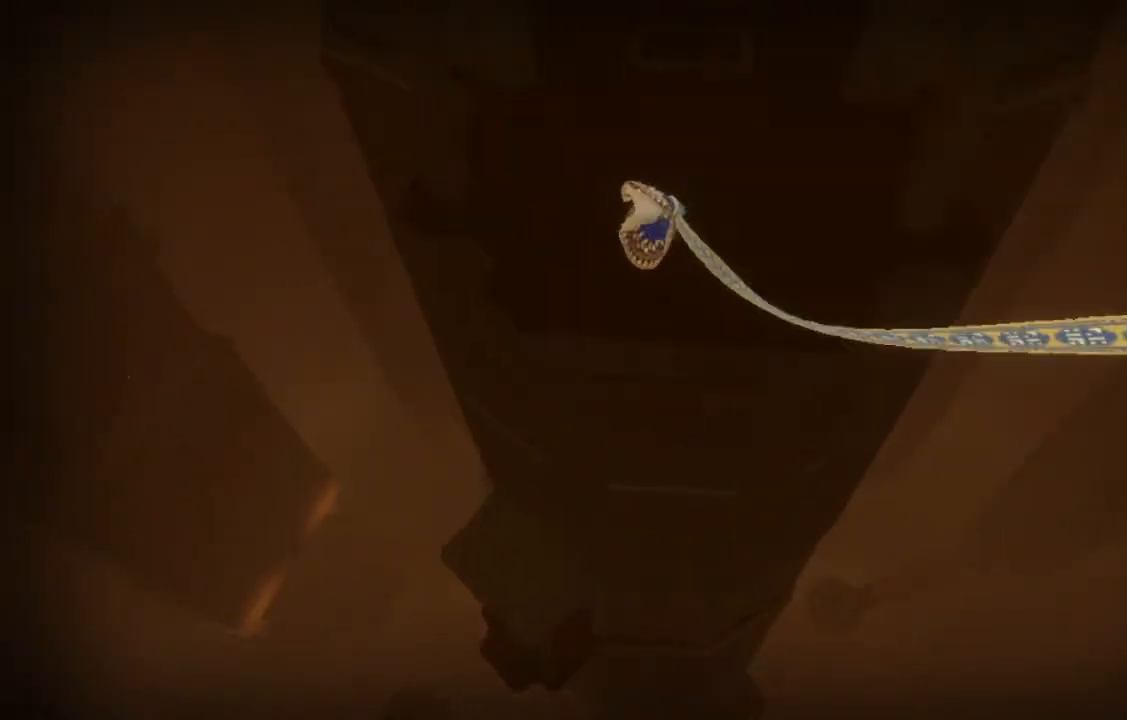
{"buttons": ["R1"], "left_stick": "up", "right_stick": "left", "events": [[367, "right_stick", "left"]]}
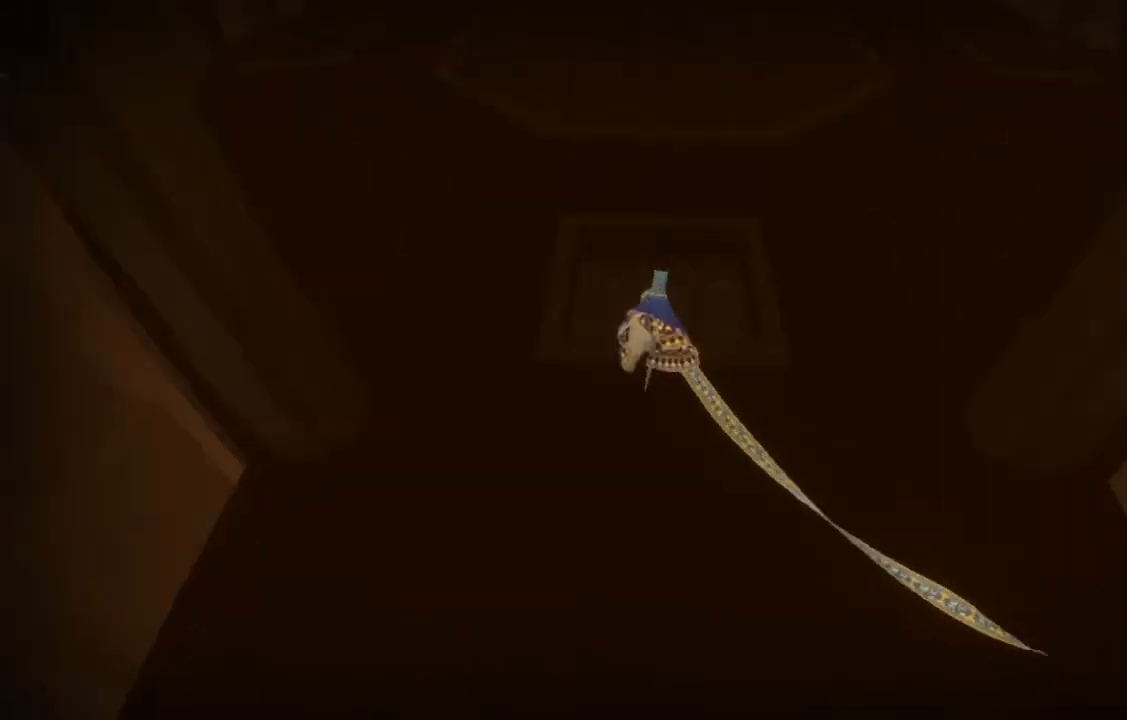
{"buttons": ["R1"], "left_stick": "up", "right_stick": "center", "events": [[33, "right_stick", "center"]]}
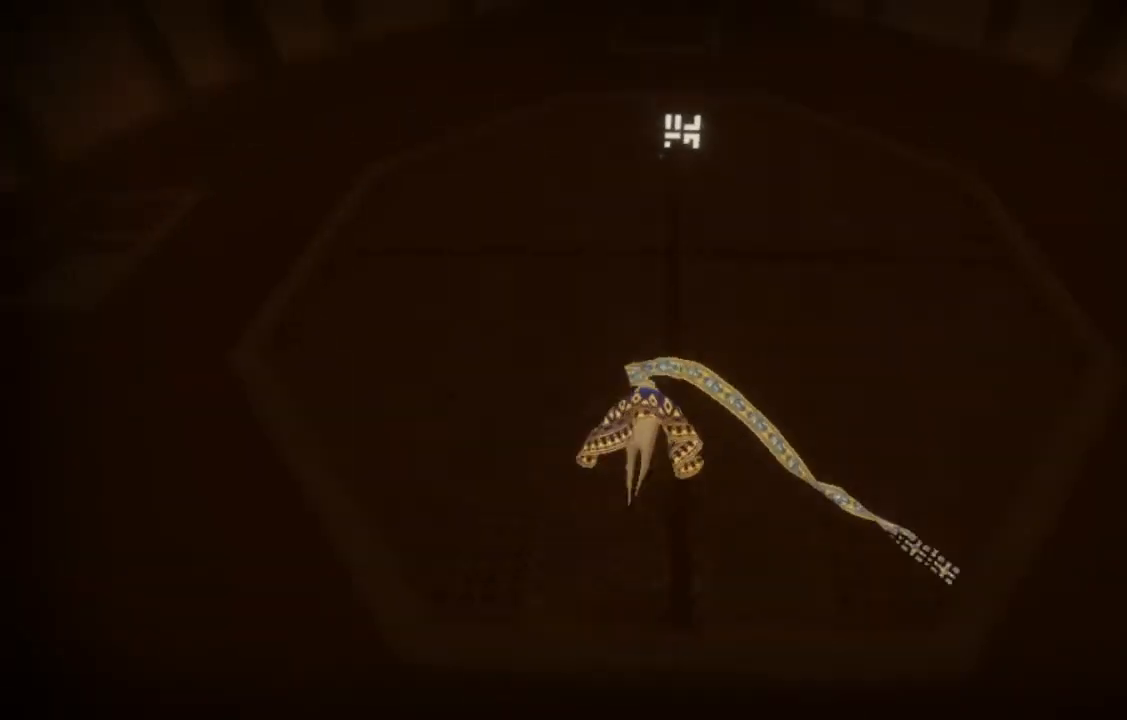
{"buttons": ["R1"], "left_stick": "up", "right_stick": "right", "events": [[100, "right_stick", "right"]]}
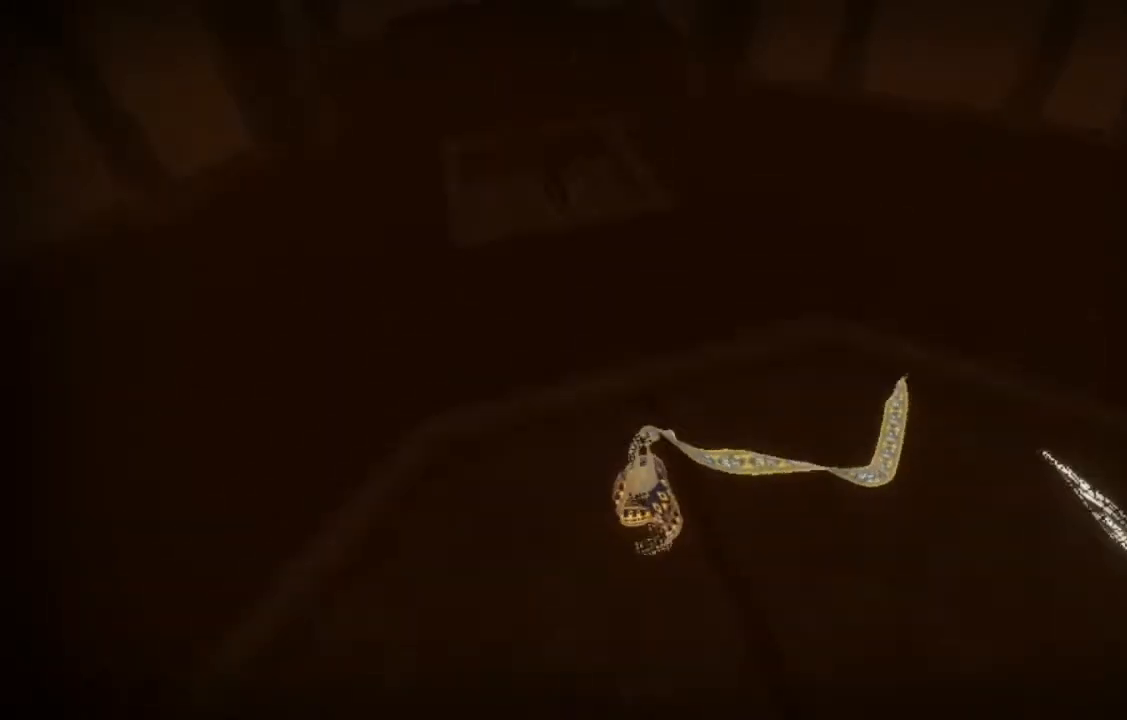
{"buttons": ["R1"], "left_stick": "up", "right_stick": "right", "events": []}
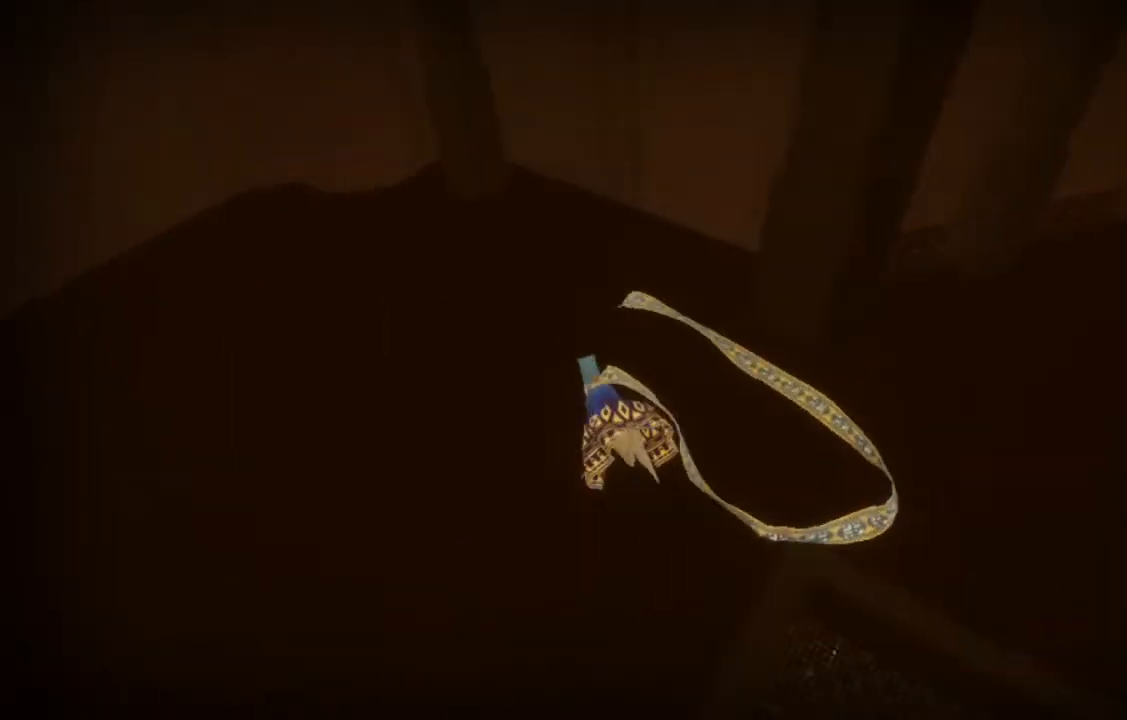
{"buttons": ["R1"], "left_stick": "up-right", "right_stick": "right", "events": [[133, "left_stick", "up-right"]]}
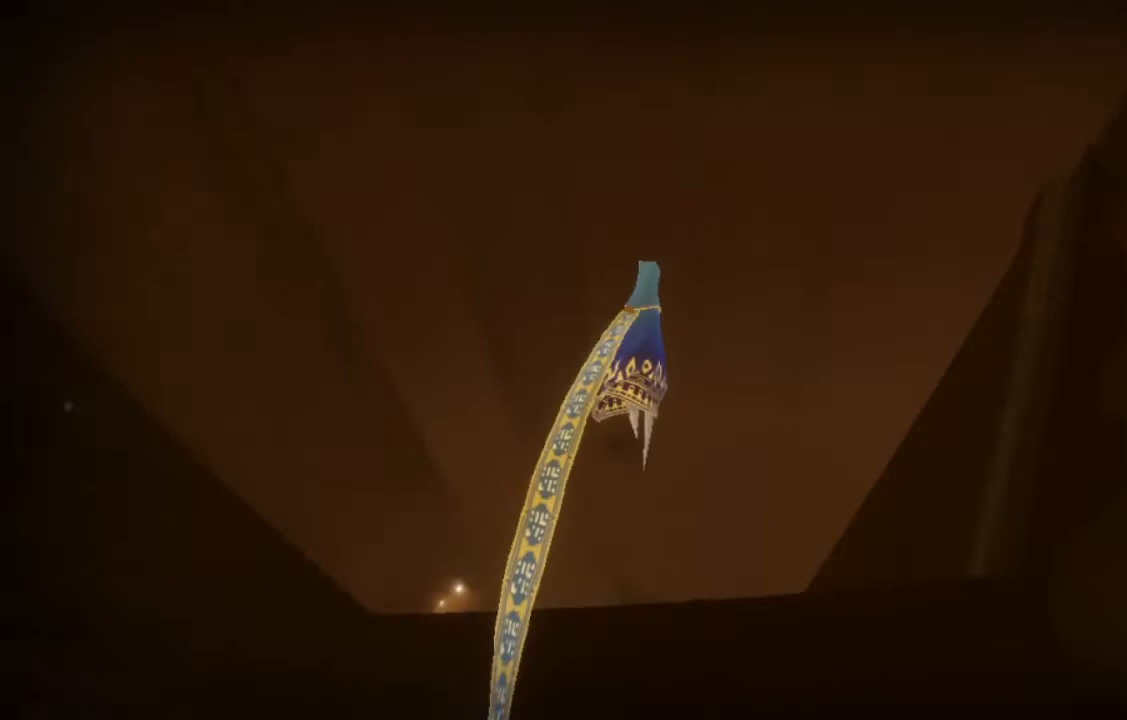
{"buttons": ["R1"], "left_stick": "up", "right_stick": "center", "events": [[133, "right_stick", "center"], [167, "left_stick", "up"], [367, "R1", "up"], [500, "R1", "down"]]}
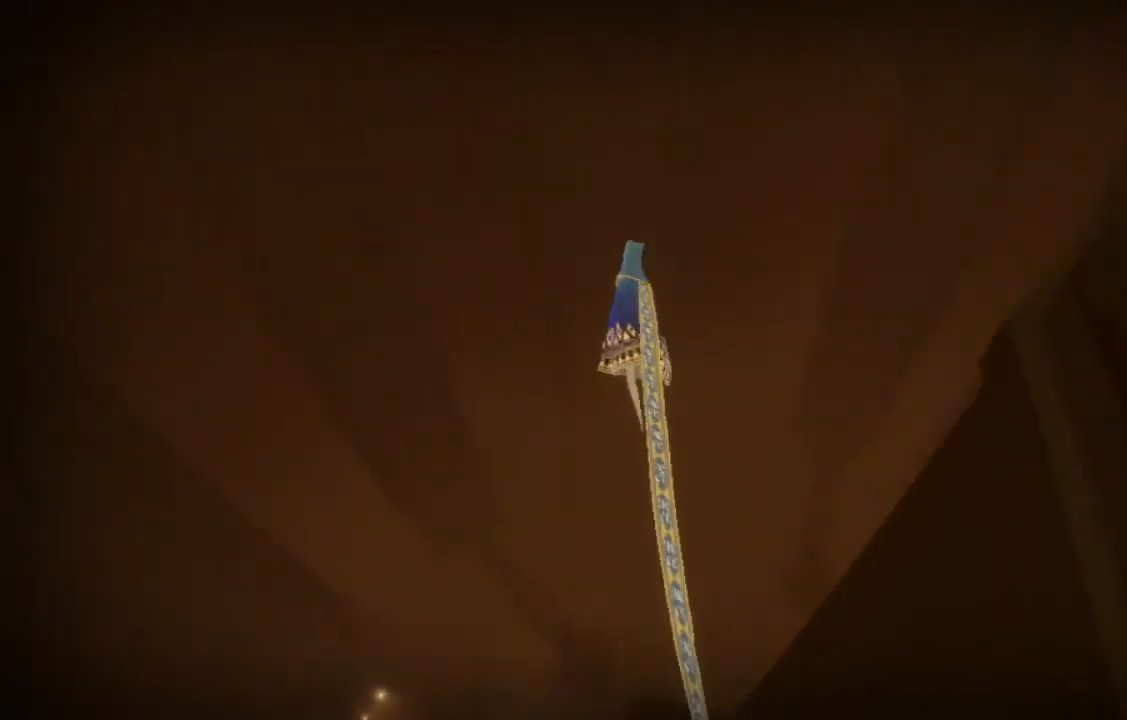
{"buttons": ["R1"], "left_stick": "up", "right_stick": "center", "events": [[67, "right_stick", "right"], [267, "right_stick", "center"], [433, "R1", "up"], [500, "R1", "down"]]}
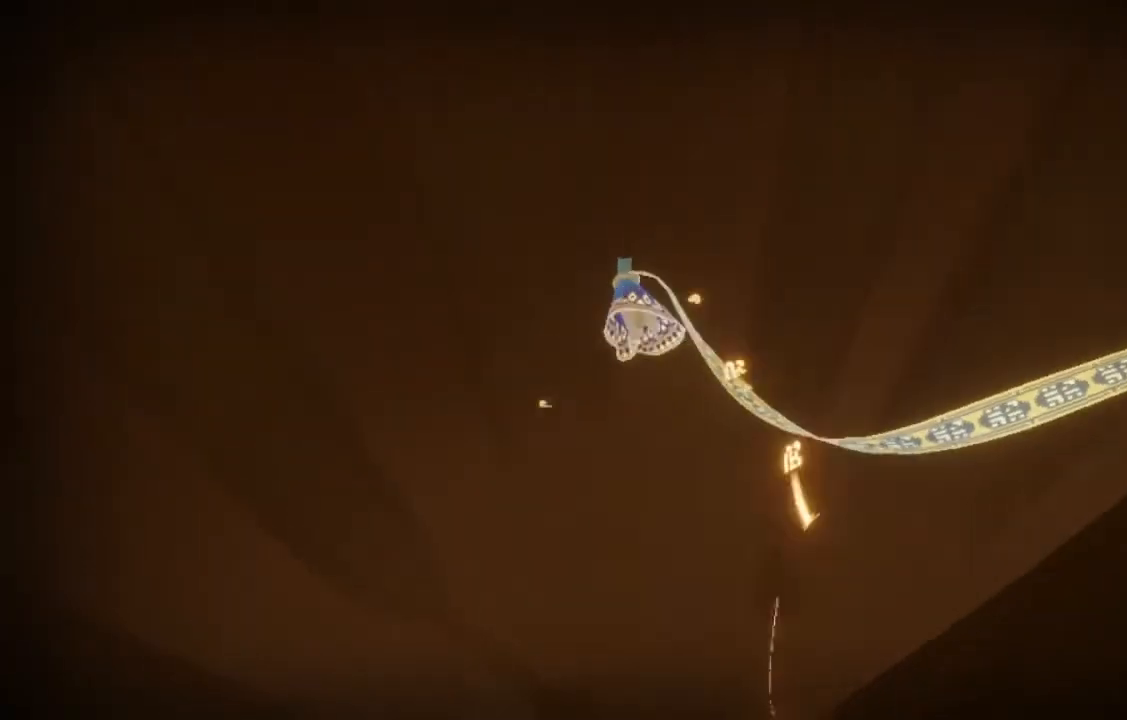
{"buttons": ["R1"], "left_stick": "up", "right_stick": "center", "events": []}
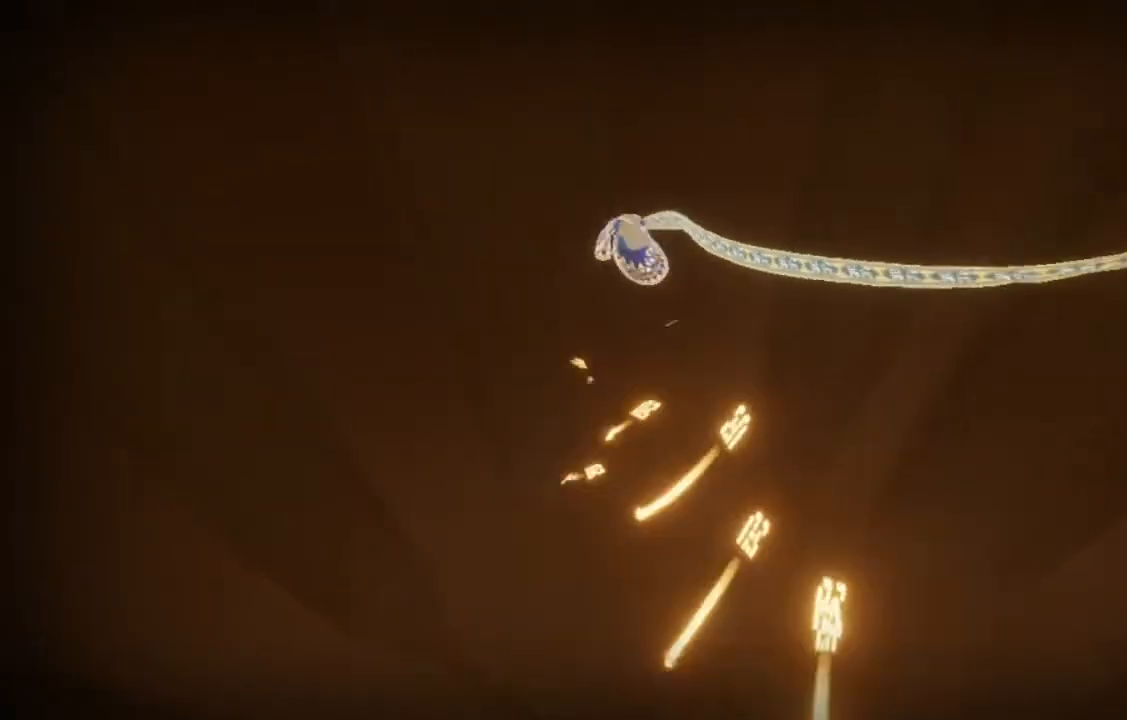
{"buttons": ["R1"], "left_stick": "up", "right_stick": "center", "events": []}
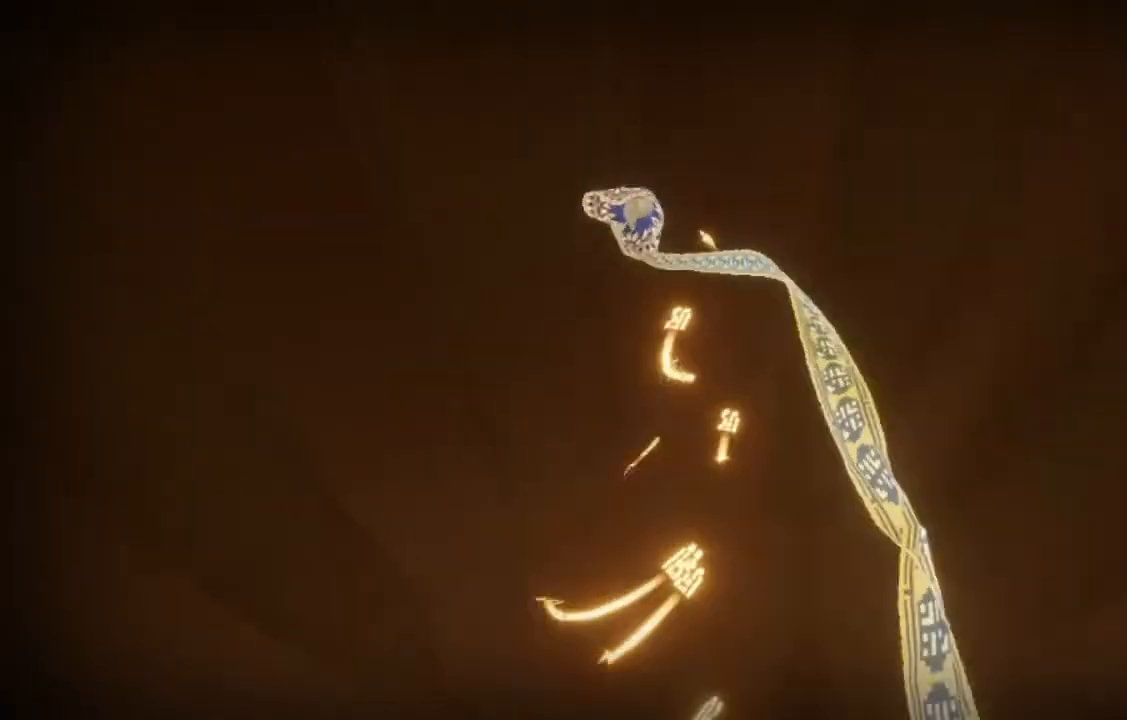
{"buttons": ["R1"], "left_stick": "up", "right_stick": "left", "events": [[67, "R1", "up"], [233, "R1", "down"], [433, "right_stick", "left"]]}
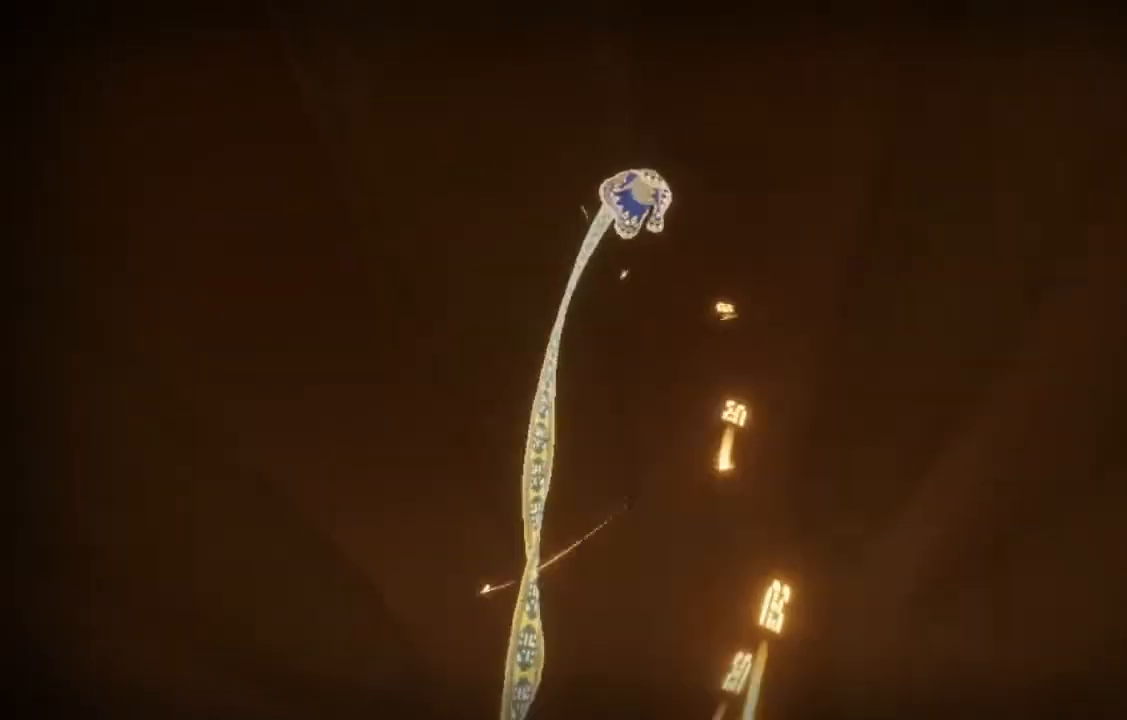
{"buttons": [], "left_stick": "up", "right_stick": "left", "events": [[233, "R1", "up"]]}
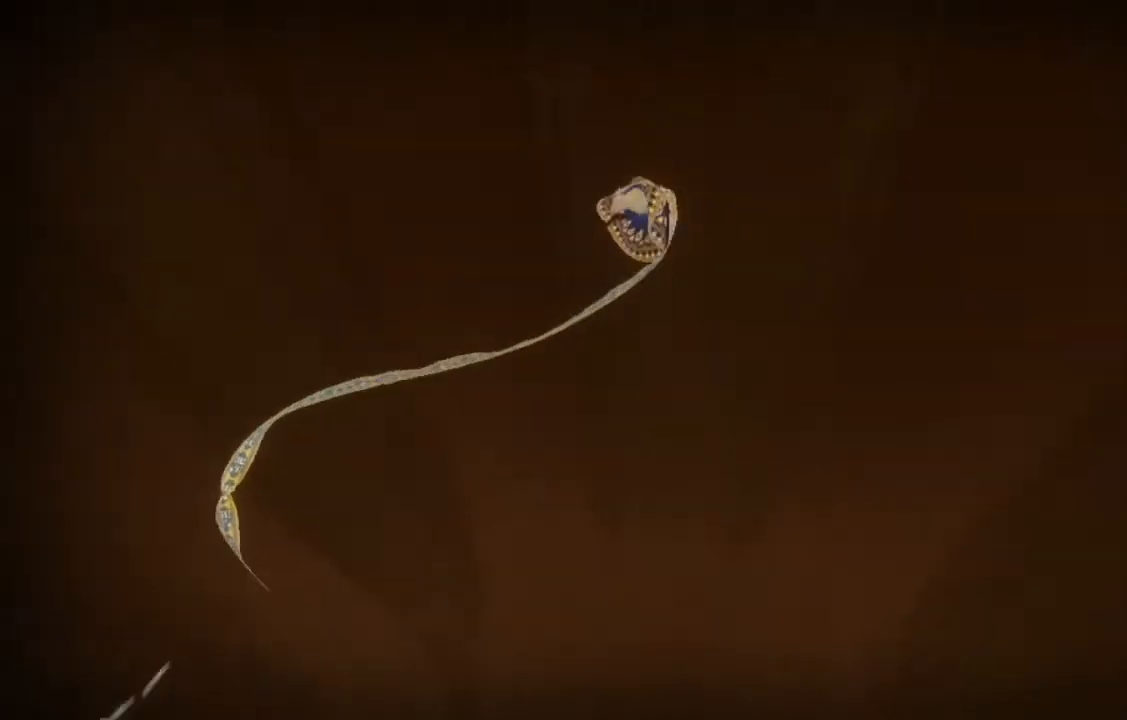
{"buttons": [], "left_stick": "up", "right_stick": "left", "events": []}
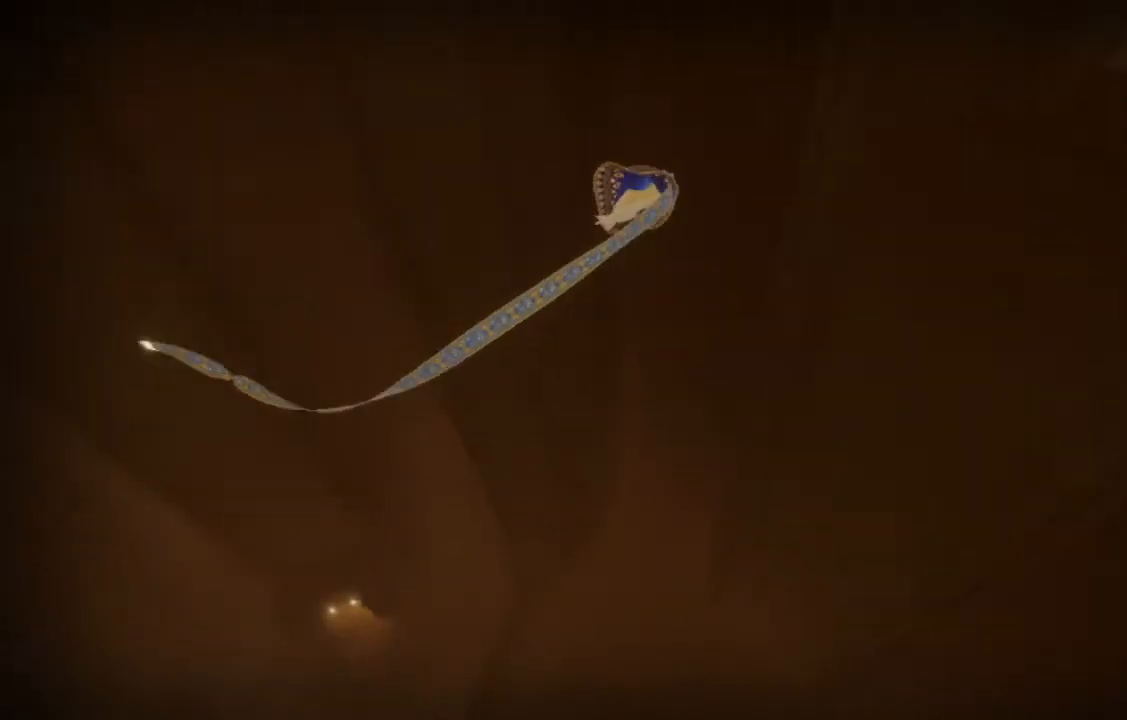
{"buttons": [], "left_stick": "up-right", "right_stick": "left", "events": [[167, "R1", "down"], [367, "R1", "up"], [367, "left_stick", "up-right"]]}
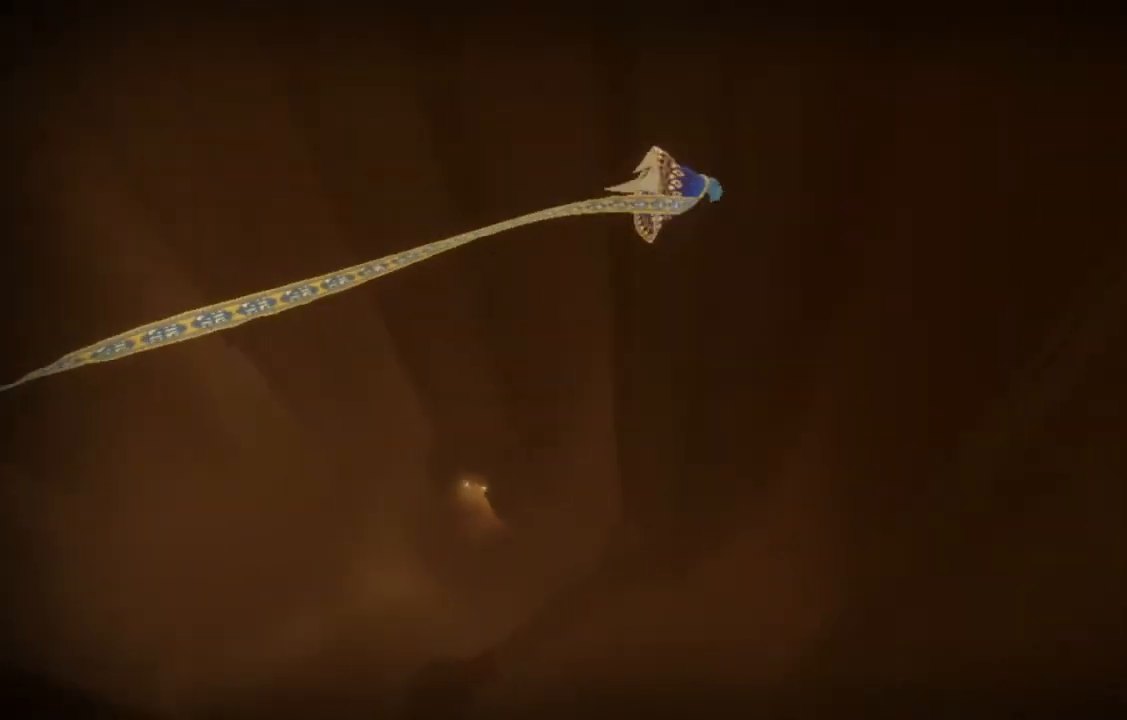
{"buttons": [], "left_stick": "down", "right_stick": "up-left", "events": [[333, "left_stick", "down-right"], [333, "right_stick", "up-left"], [400, "left_stick", "down"]]}
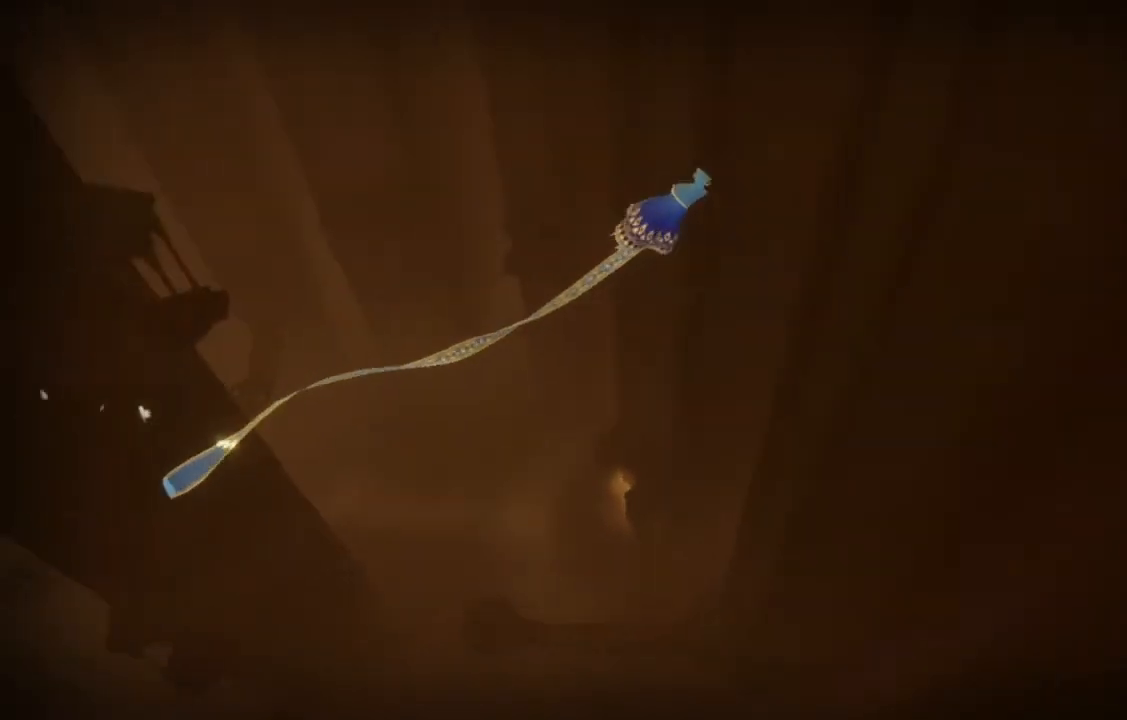
{"buttons": [], "left_stick": "down", "right_stick": "up-left", "events": []}
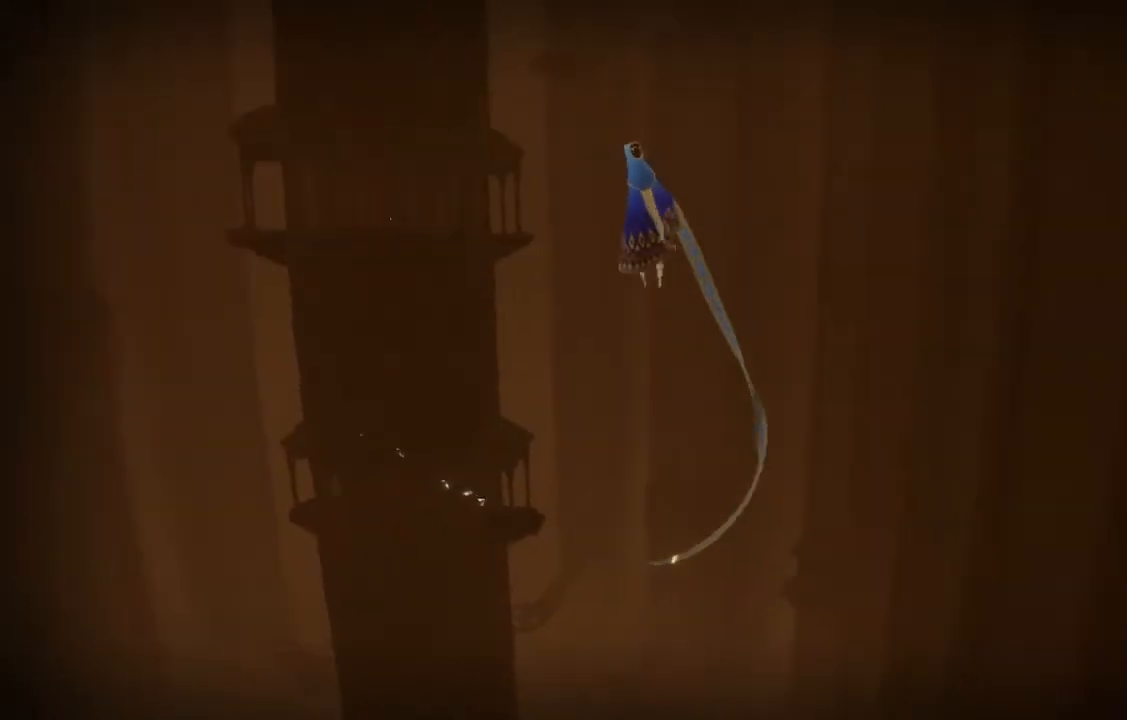
{"buttons": [], "left_stick": "down", "right_stick": "up", "events": [[333, "right_stick", "up"]]}